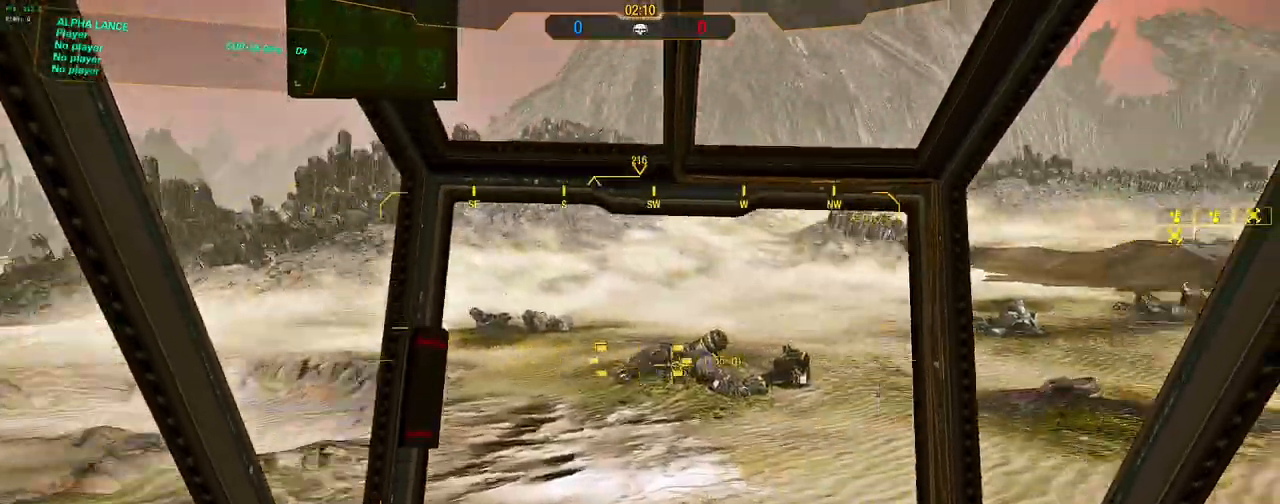
Gameplay with keyboard and mouse; each line is a JSON object with the keys and mouse buttons held at the frame after it. "events" lists presses ("down") and releases ("up") of "1", "2", "3", "4", "5", "a", "alt", "c", "caps_lock", "ctrl", "d", "e", "f", "g", "q", "r", "s", "shift", "space", "t", "tab", "v", "w", "x", "z", "mouse_left", "mouse_wheel" and "mouse_right" between this image and that frame as [ms after this image, input, new state], when the widget could be followed in between. "mouse_left", "mouse_wheel", "mouse_right" = the "left", "wheel", "right" buttons of the "mouse" list. No other keys are recorded. "wheel" means that the mouse wheel is clicked or scrolled. Not read: mouse_move.
{"keys": ["w"], "mouse": [], "events": [[233, "d", "up"]]}
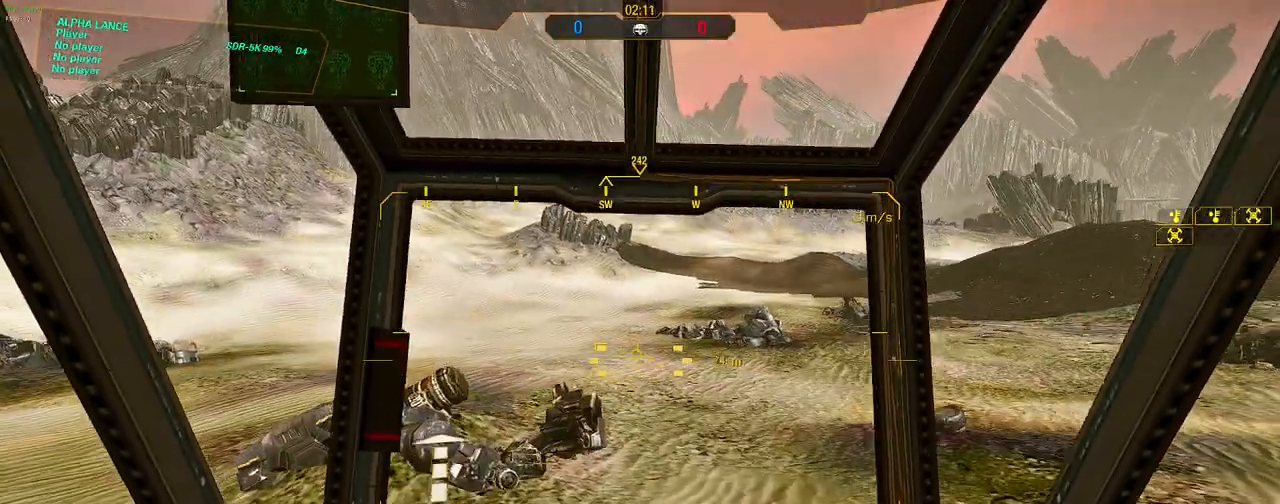
{"keys": ["d", "w"], "mouse": [], "events": [[350, "d", "down"]]}
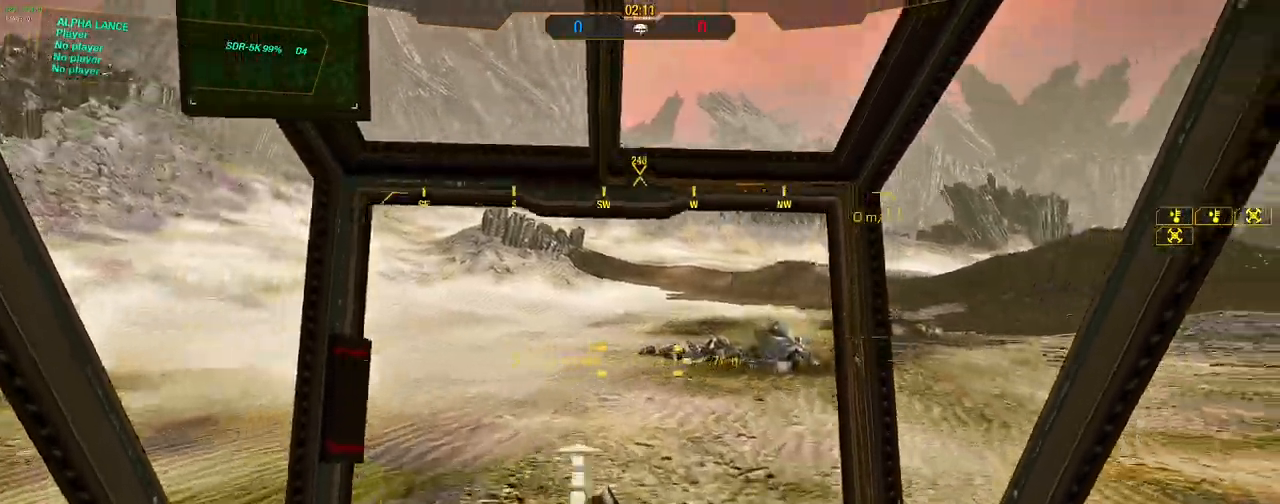
{"keys": ["w"], "mouse": [], "events": [[167, "d", "up"], [217, "a", "down"], [500, "a", "up"]]}
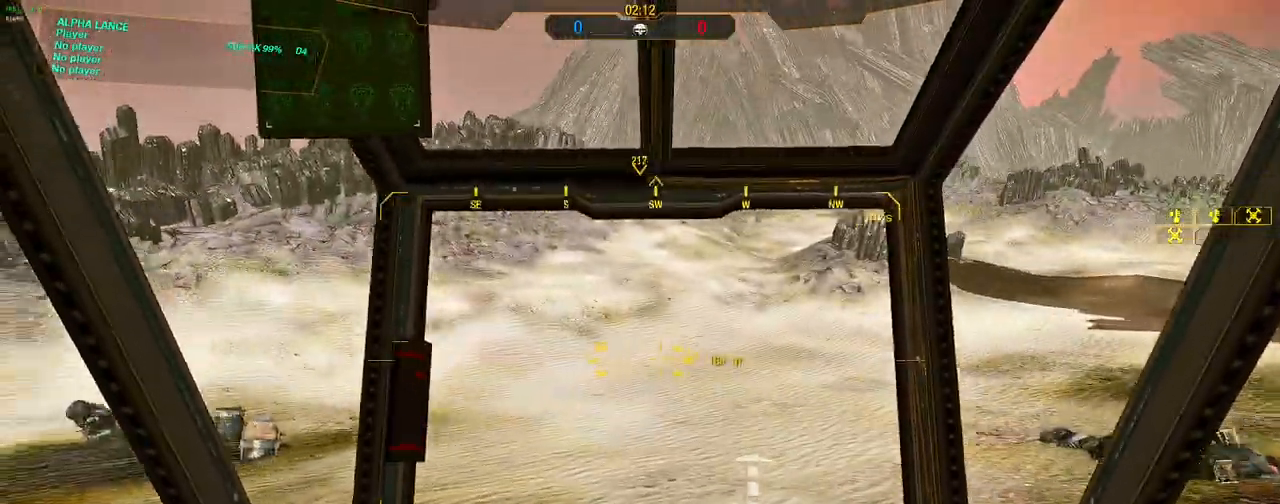
{"keys": ["w"], "mouse": [], "events": []}
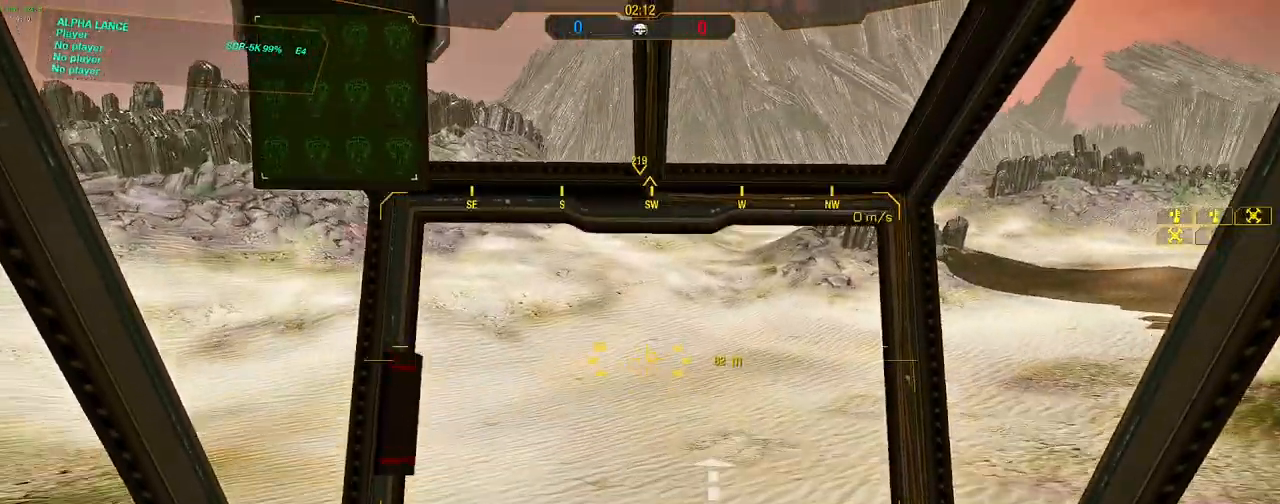
{"keys": ["w"], "mouse": [], "events": []}
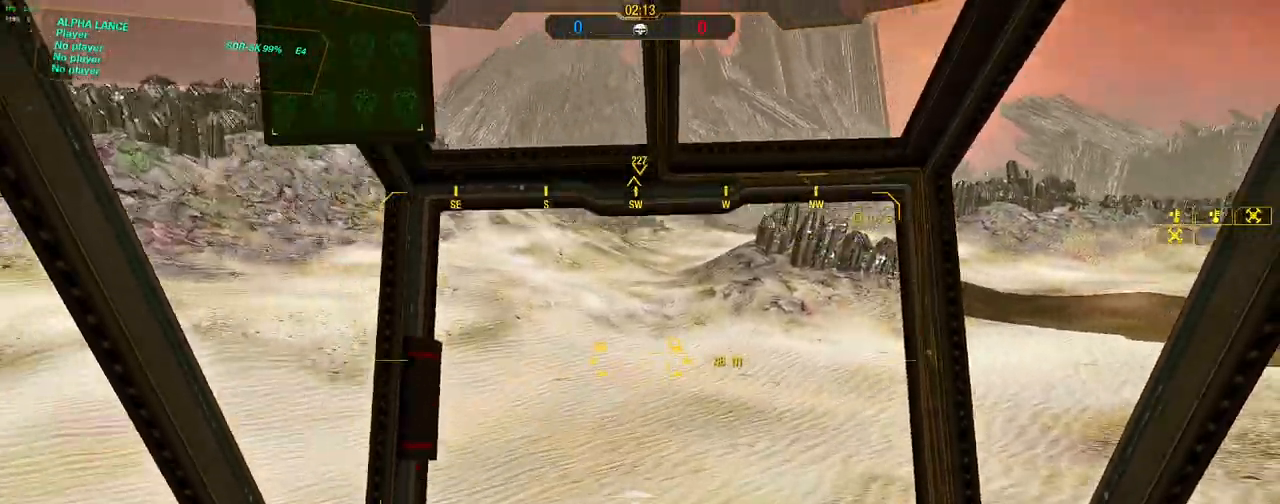
{"keys": ["w"], "mouse": [], "events": []}
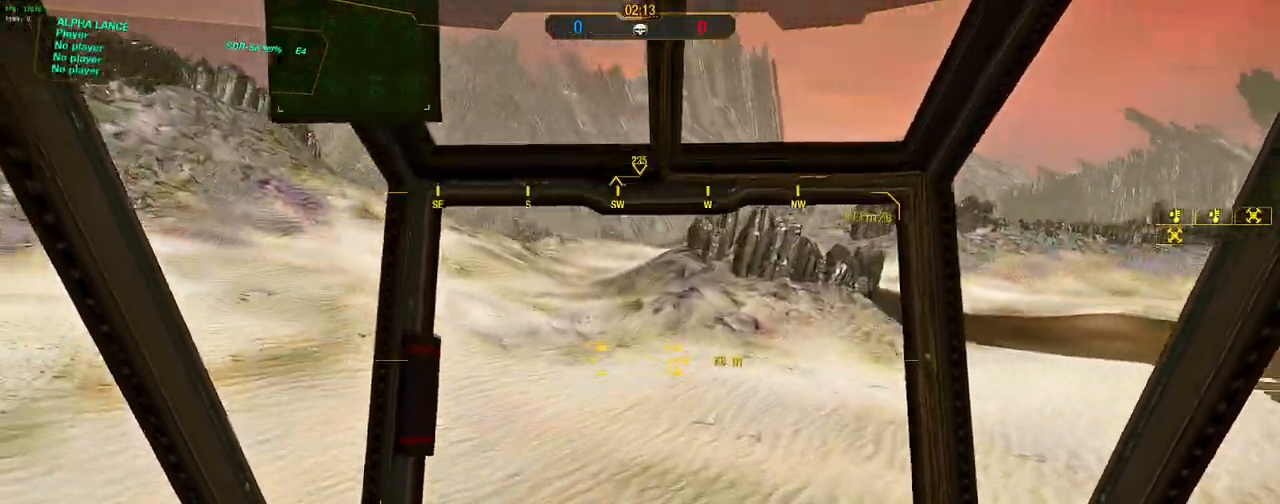
{"keys": ["a"], "mouse": [], "events": [[333, "a", "down"], [433, "w", "up"]]}
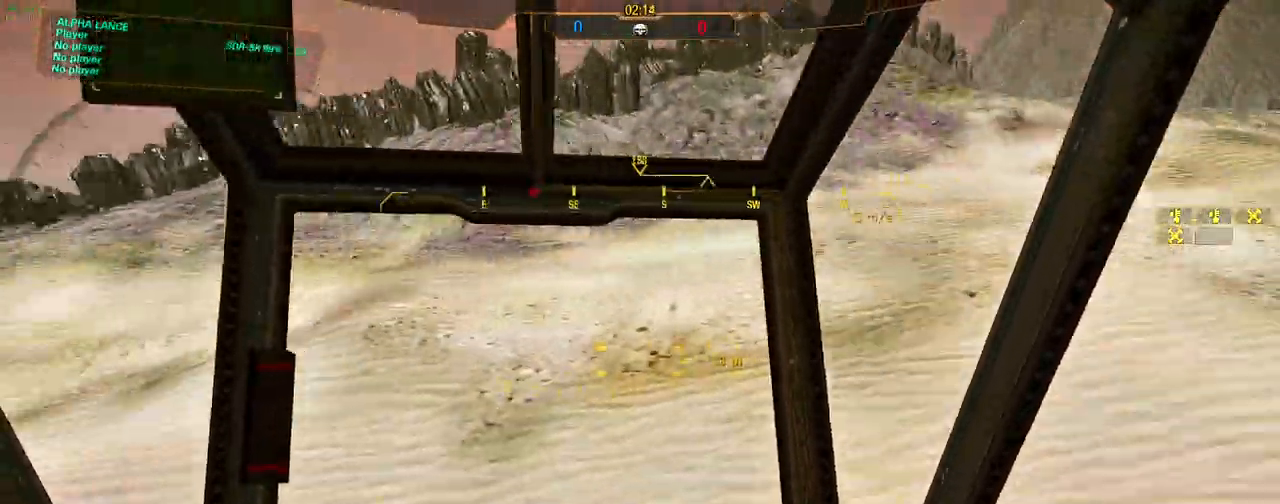
{"keys": ["a"], "mouse": [], "events": []}
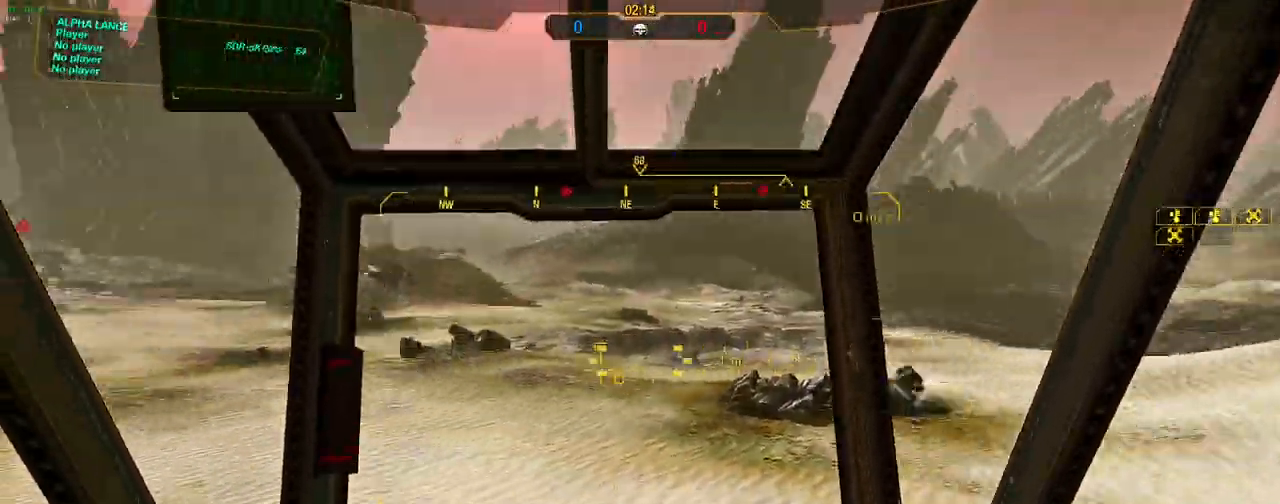
{"keys": ["s"], "mouse": [], "events": [[167, "s", "down"], [450, "a", "up"]]}
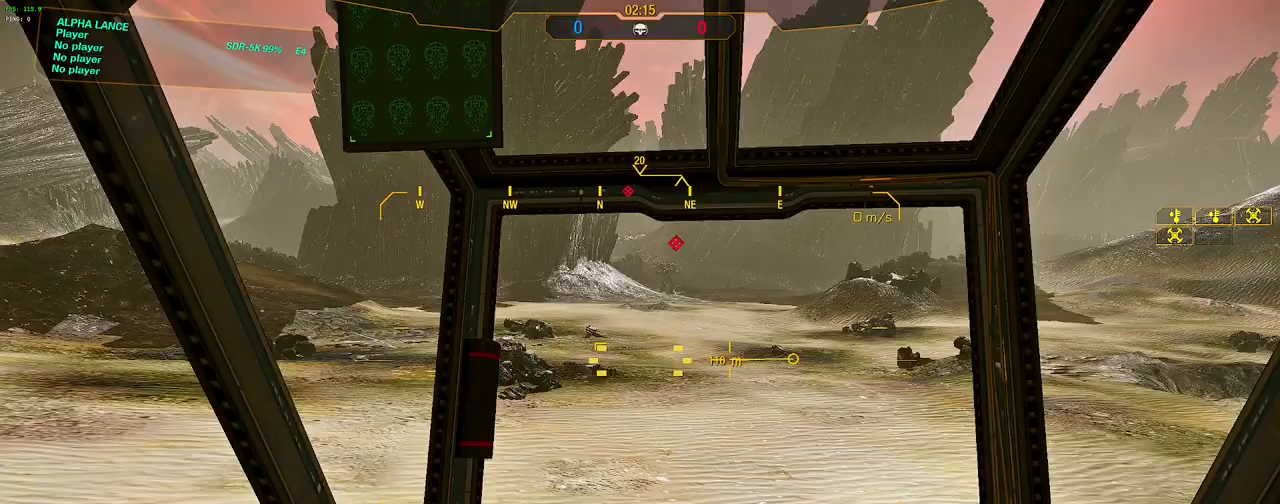
{"keys": ["s"], "mouse": [], "events": []}
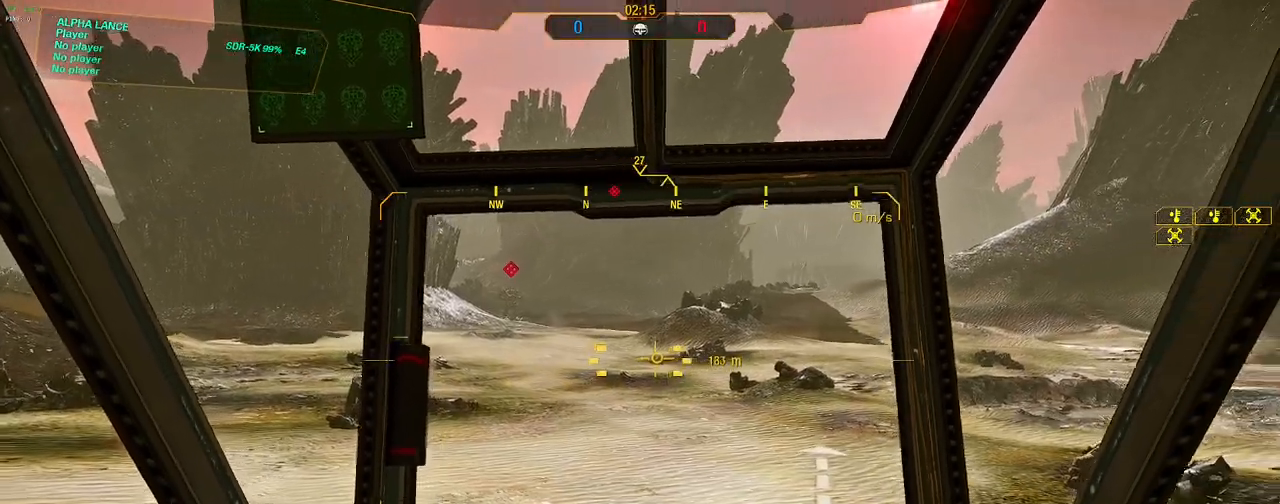
{"keys": [], "mouse": [], "events": [[67, "a", "down"], [250, "a", "up"], [250, "s", "up"]]}
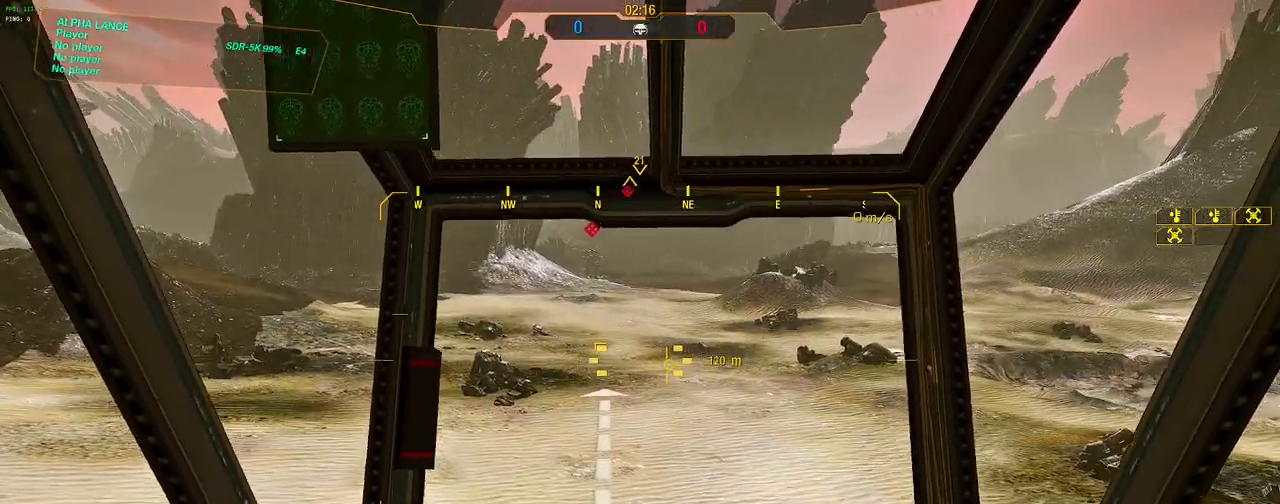
{"keys": [], "mouse": [], "events": []}
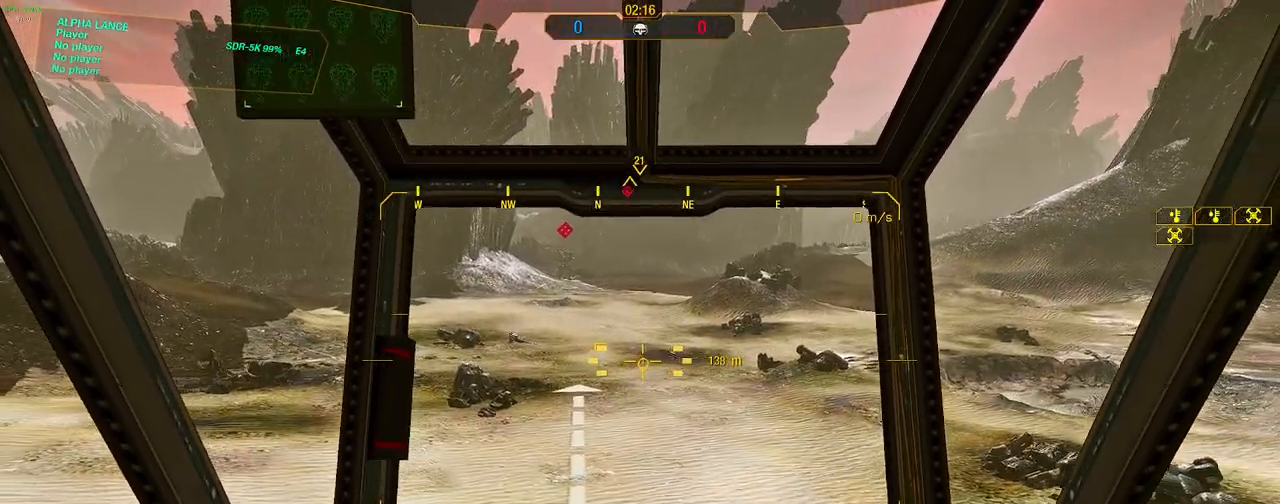
{"keys": ["a", "w"], "mouse": [], "events": [[333, "w", "down"], [467, "a", "down"]]}
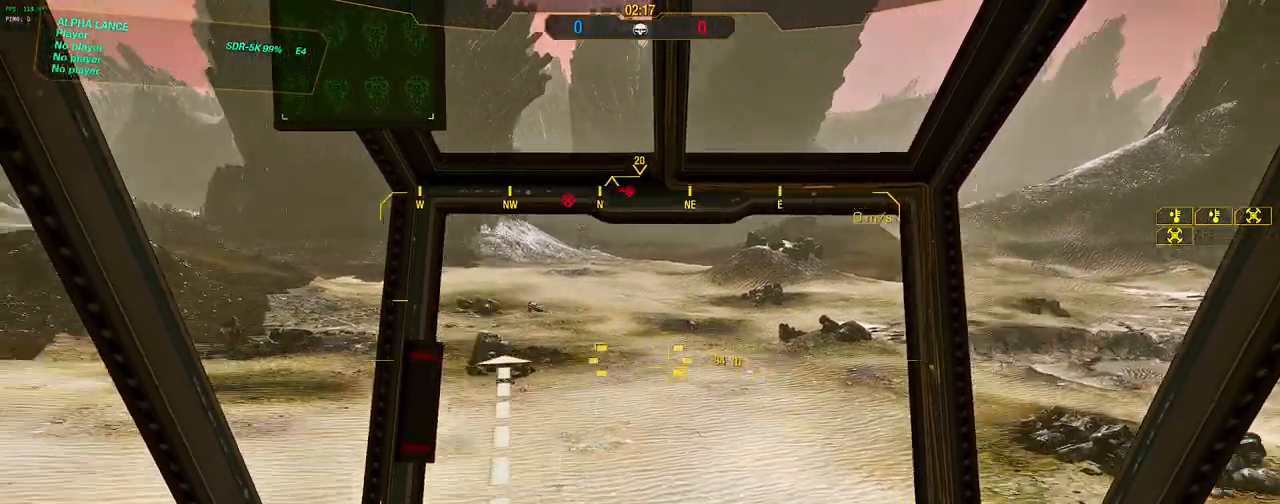
{"keys": ["w"], "mouse": [], "events": [[150, "a", "up"]]}
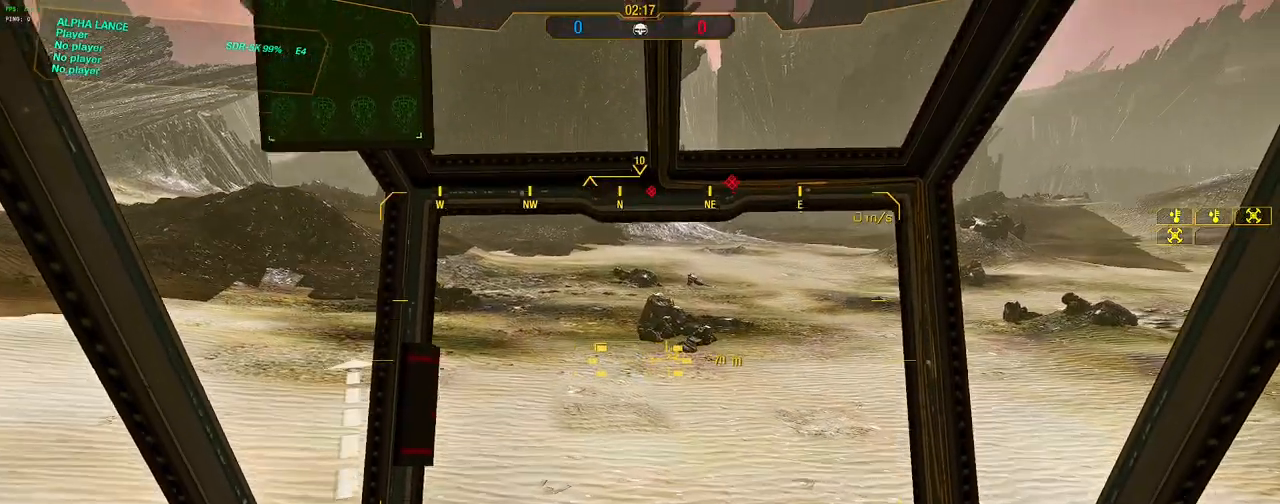
{"keys": ["s"], "mouse": [], "events": [[133, "d", "down"], [167, "w", "up"], [400, "d", "up"], [450, "s", "down"]]}
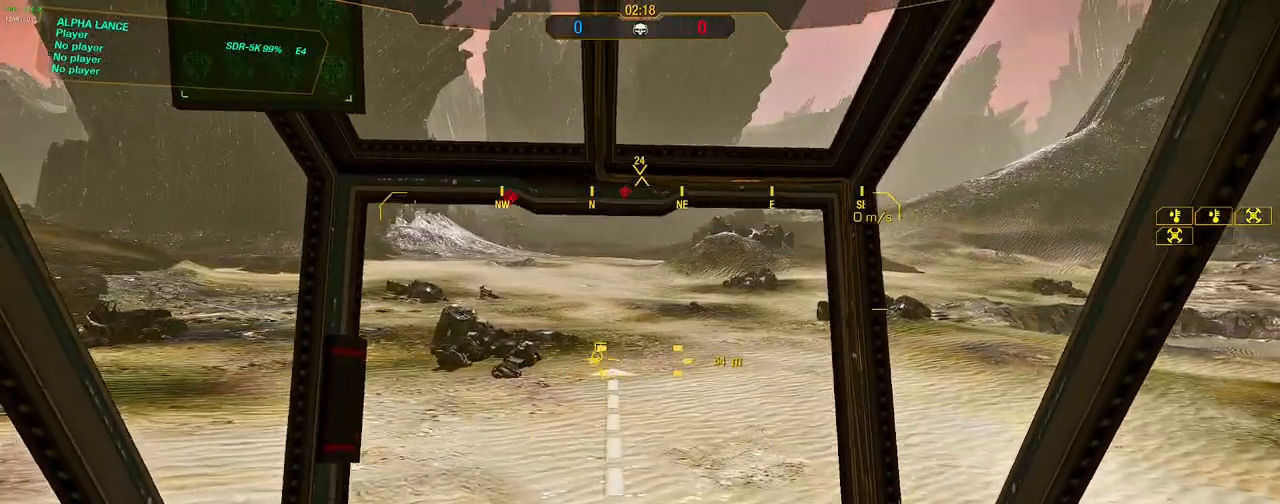
{"keys": ["s"], "mouse": [], "events": []}
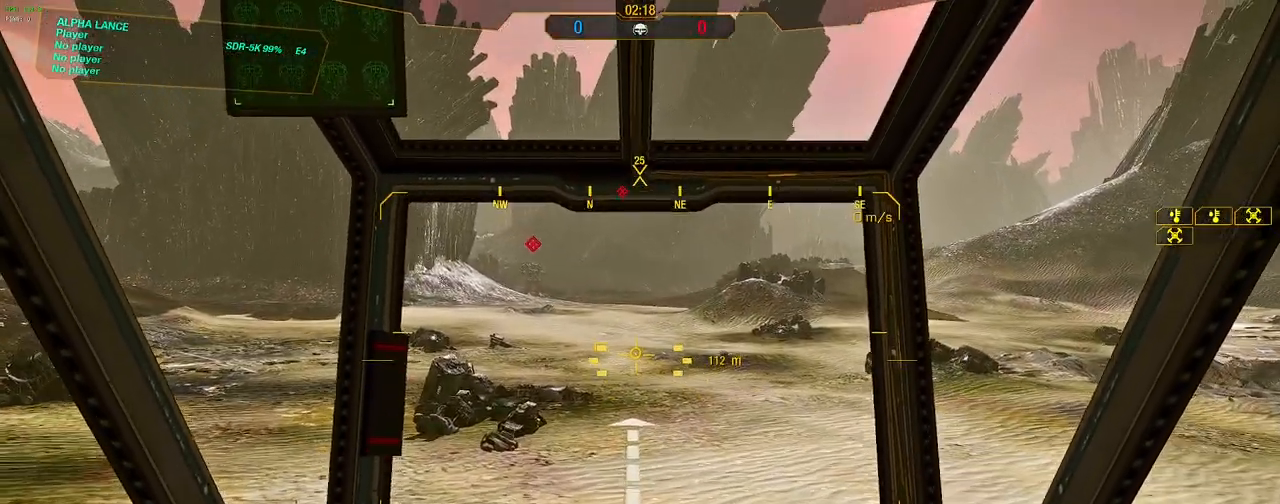
{"keys": [], "mouse": [], "events": [[300, "s", "up"]]}
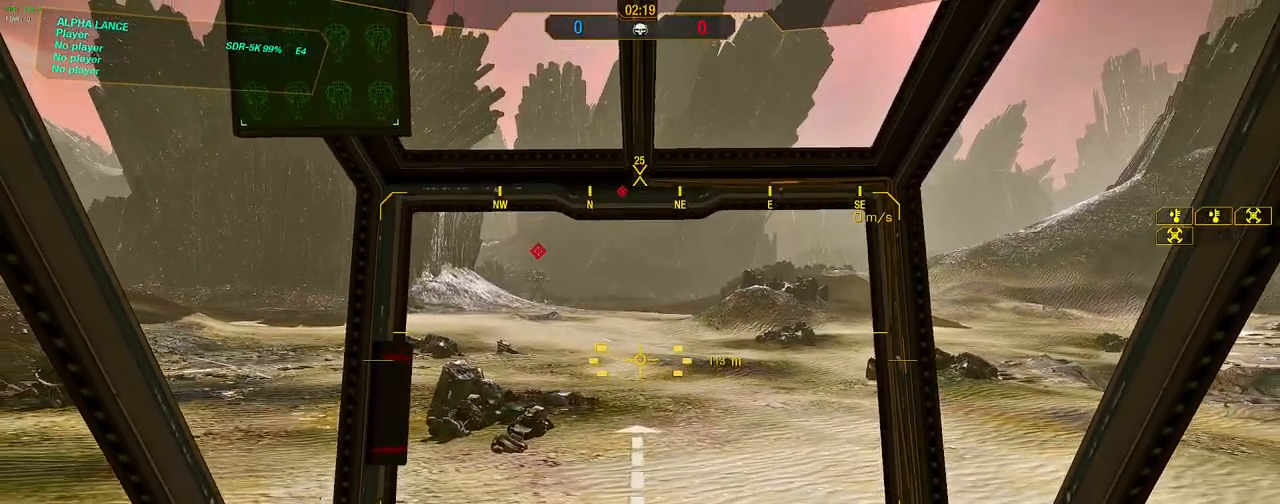
{"keys": [], "mouse": [], "events": []}
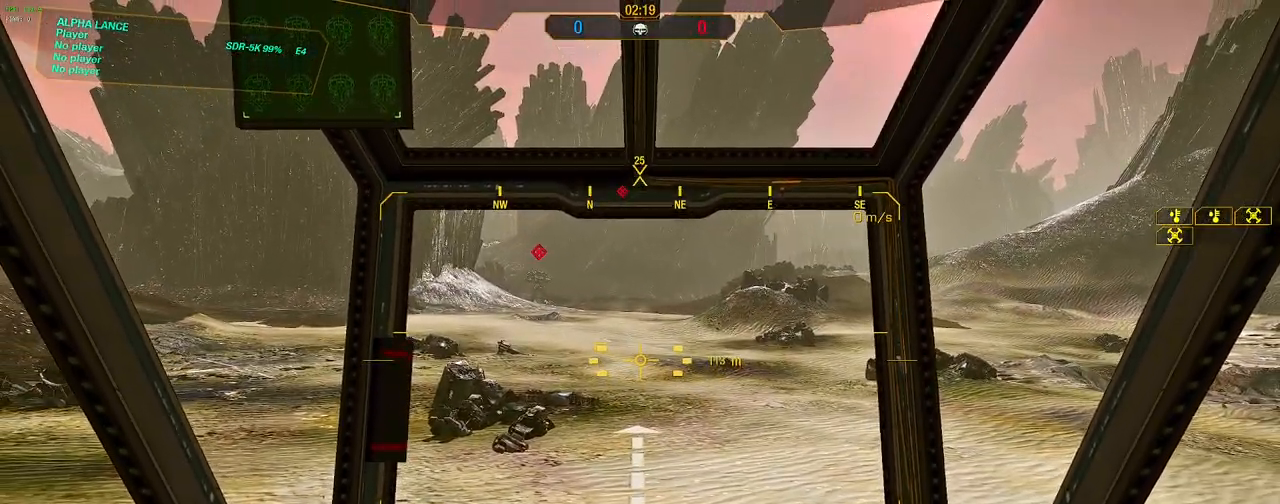
{"keys": [], "mouse": [], "events": []}
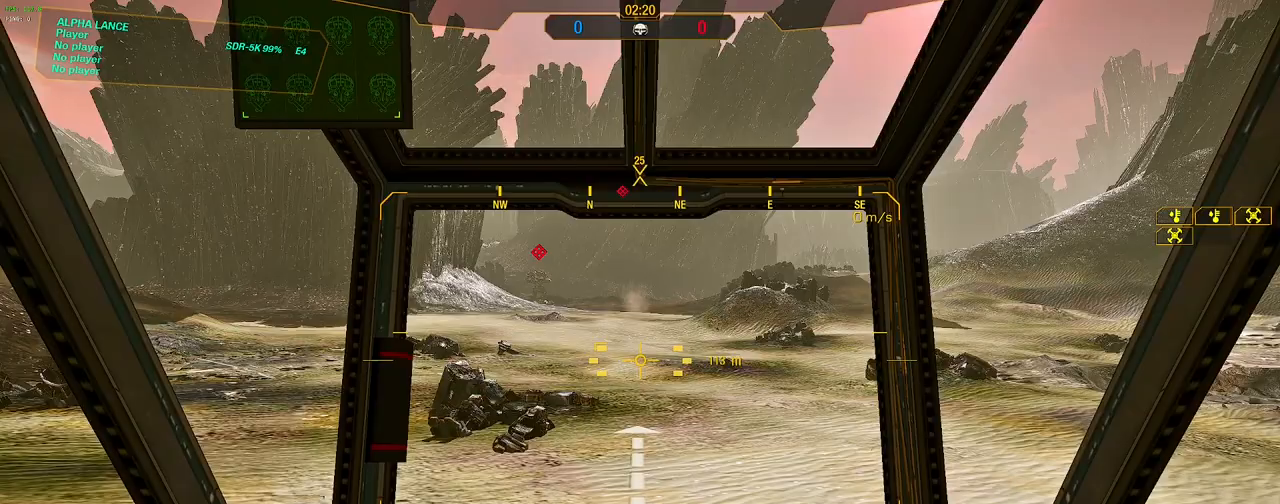
{"keys": [], "mouse": [], "events": []}
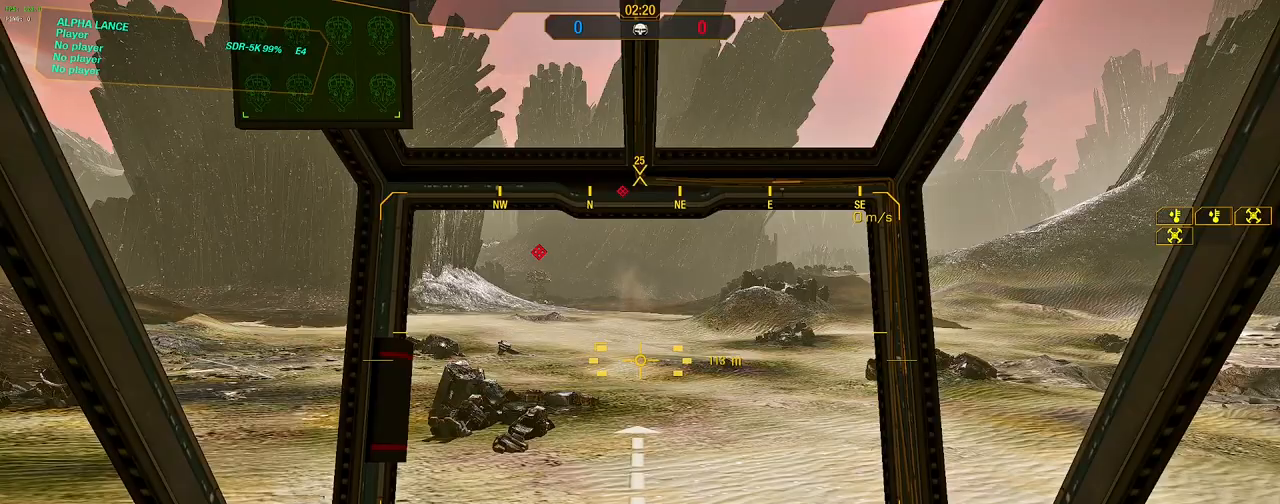
{"keys": ["a"], "mouse": [], "events": [[33, "s", "down"], [450, "a", "down"], [450, "s", "up"]]}
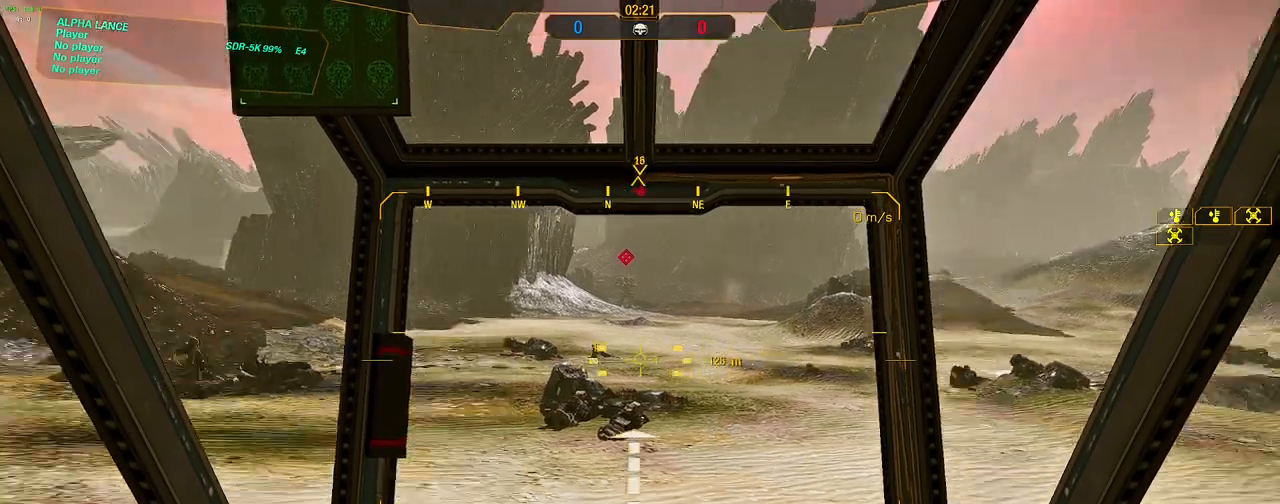
{"keys": ["w"], "mouse": [], "events": [[50, "a", "up"], [333, "w", "down"]]}
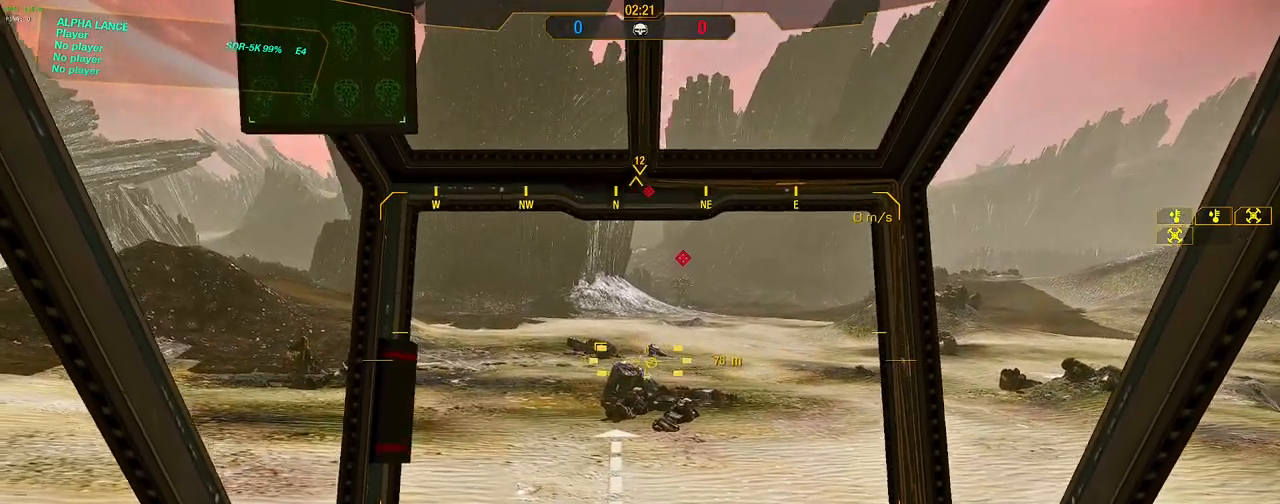
{"keys": ["w"], "mouse": [], "events": [[250, "d", "down"], [417, "d", "up"]]}
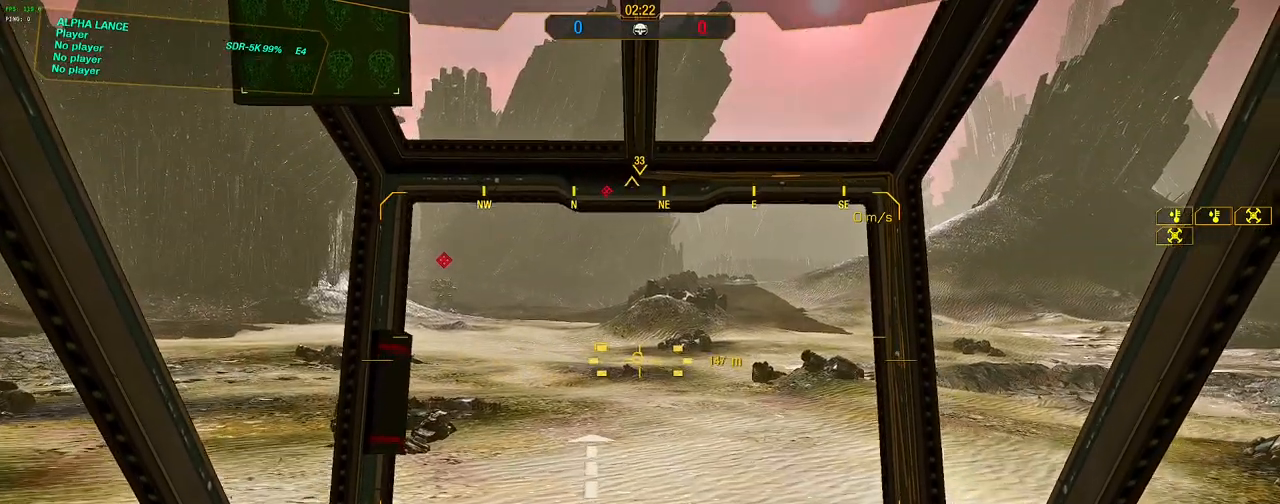
{"keys": [], "mouse": [], "events": [[33, "w", "up"]]}
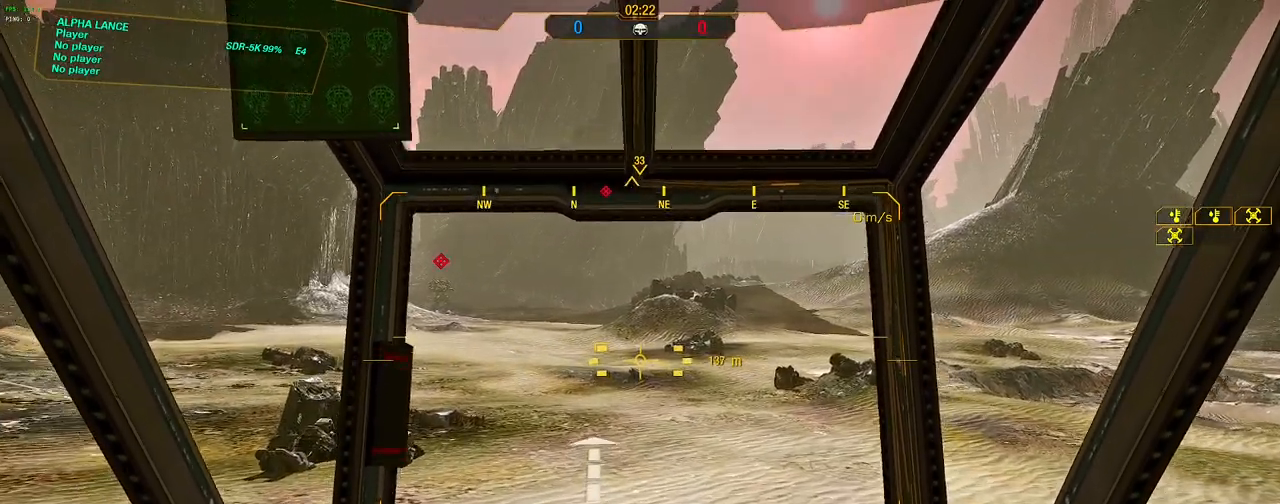
{"keys": [], "mouse": [], "events": []}
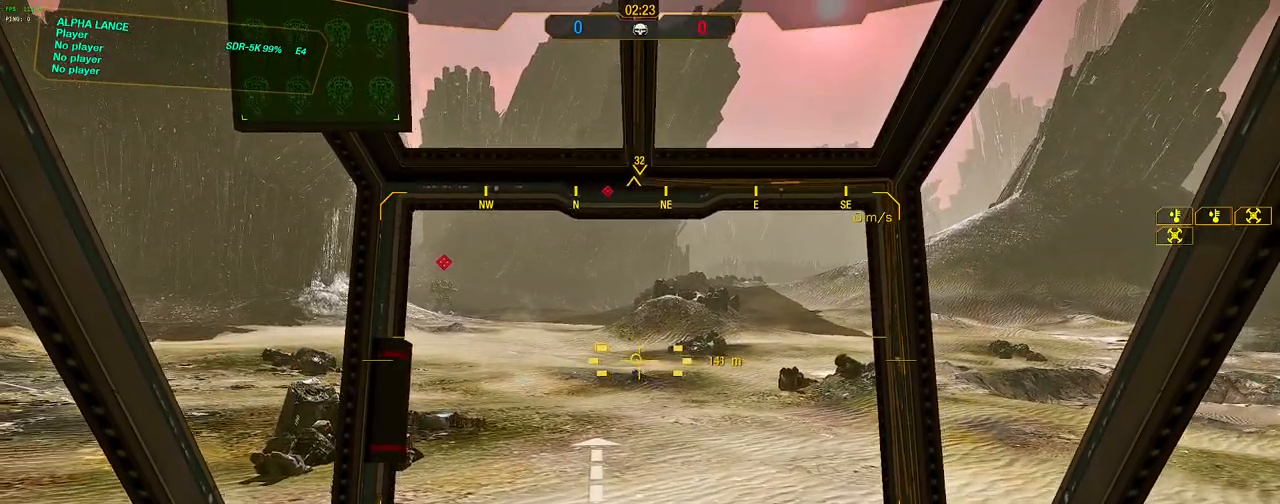
{"keys": [], "mouse": [], "events": []}
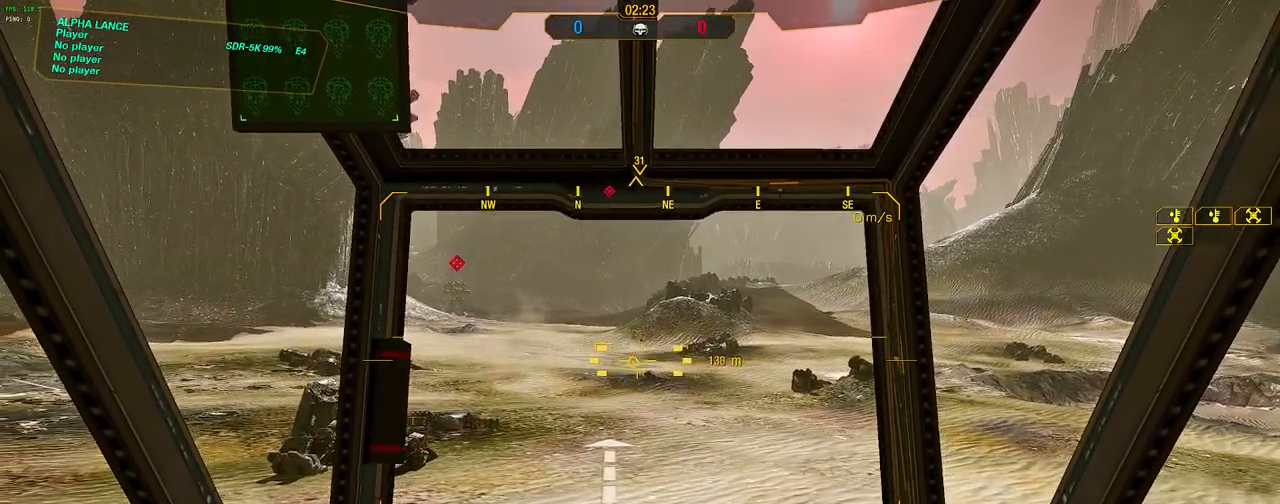
{"keys": ["s"], "mouse": [], "events": [[33, "s", "down"]]}
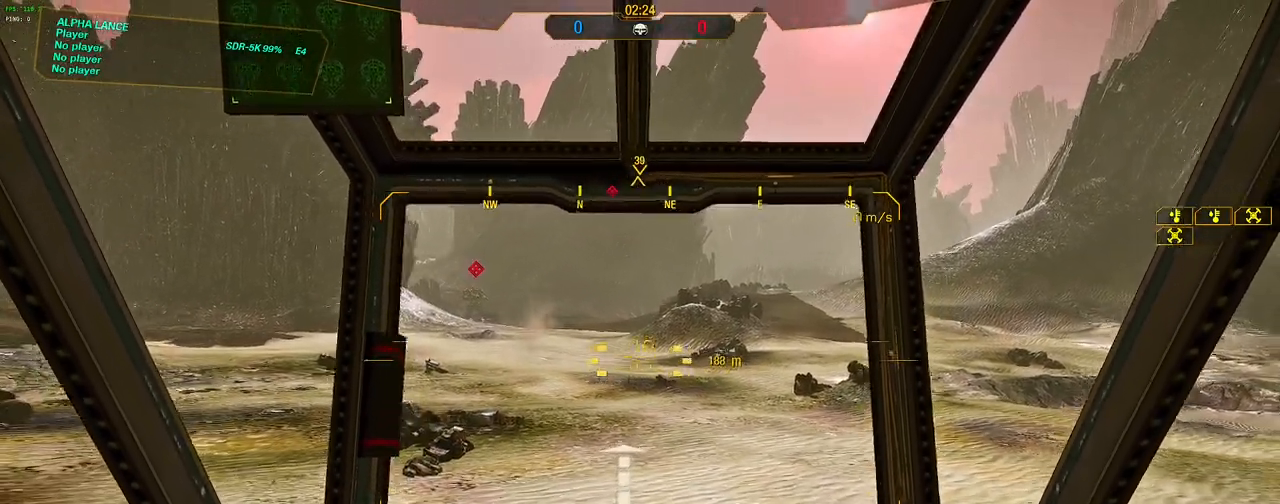
{"keys": [], "mouse": [], "events": [[283, "s", "up"]]}
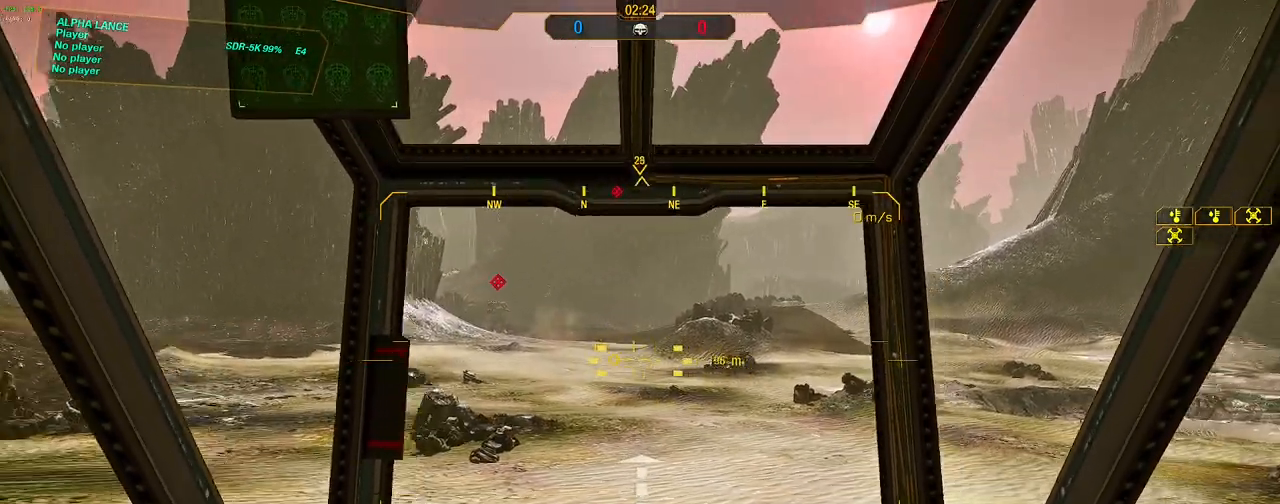
{"keys": [], "mouse": [], "events": []}
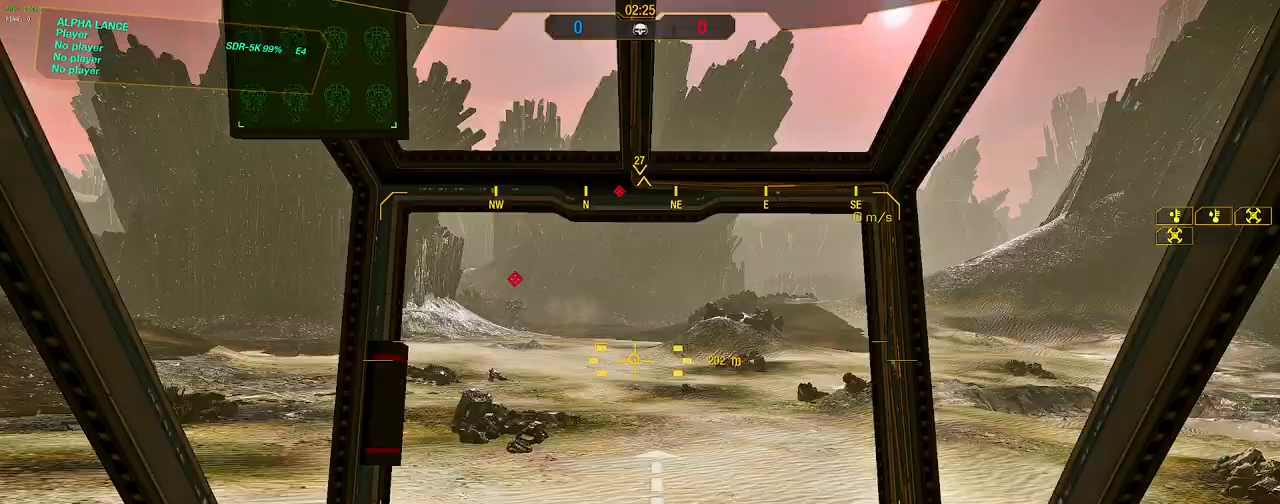
{"keys": [], "mouse": [], "events": []}